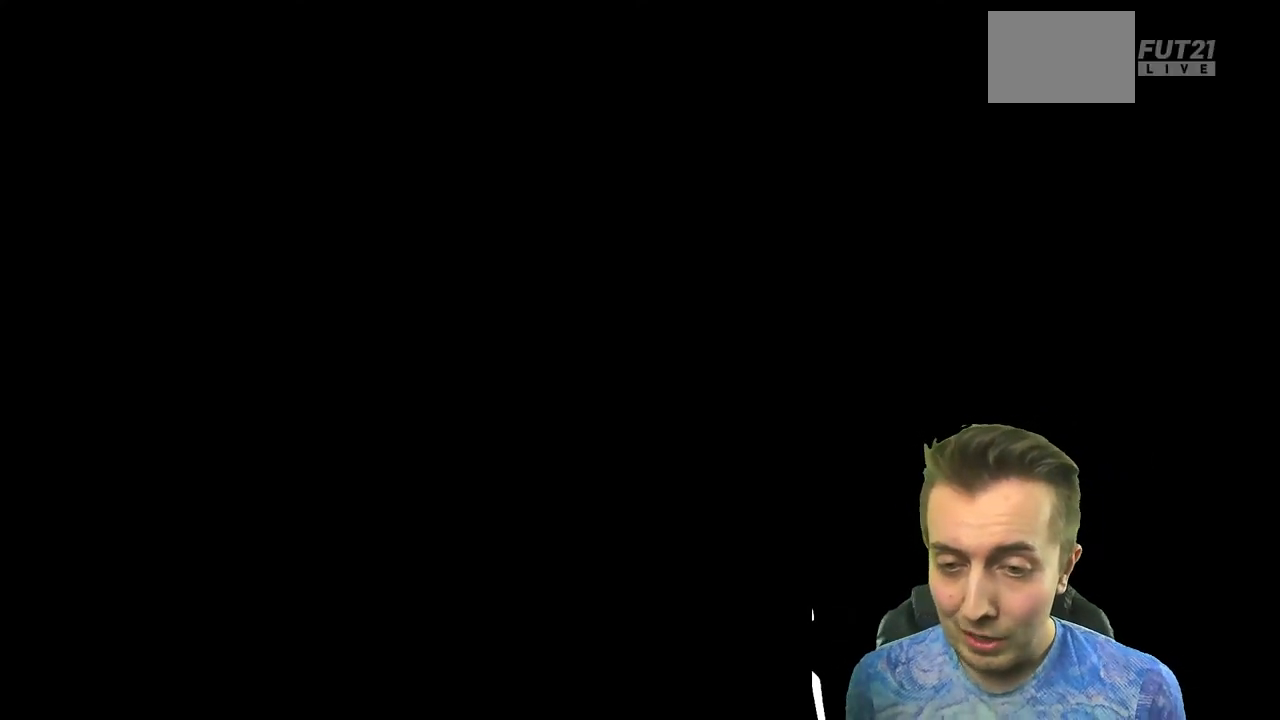
Gameplay with a controller (Xbox layout); each line is a JSON object with the inputs held at the frame after it. "events" lists button and stick changes between this image and that frame as [ms after this image, input, new state], when the widget could be followed in between. Not read: L3 R3.
{"buttons": [], "left_stick": "center", "right_stick": "center", "events": []}
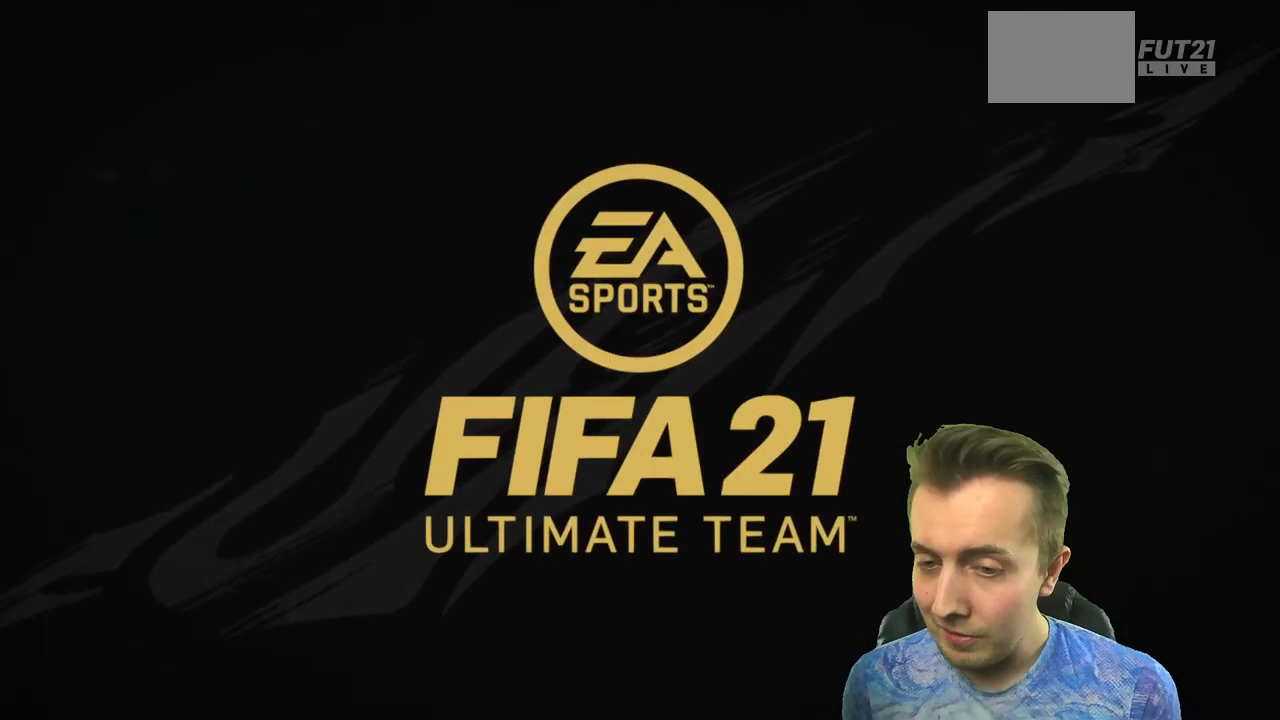
{"buttons": [], "left_stick": "center", "right_stick": "center", "events": []}
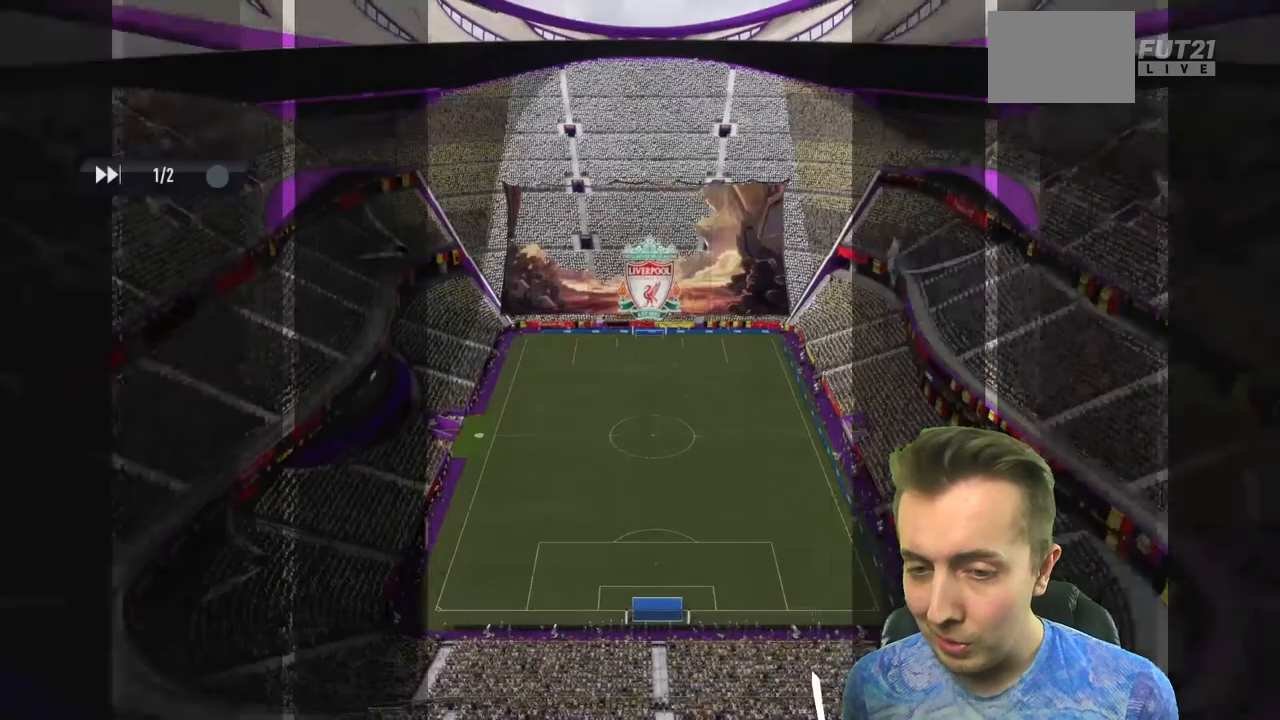
{"buttons": [], "left_stick": "center", "right_stick": "center", "events": [[100, "A", "down"], [233, "A", "up"]]}
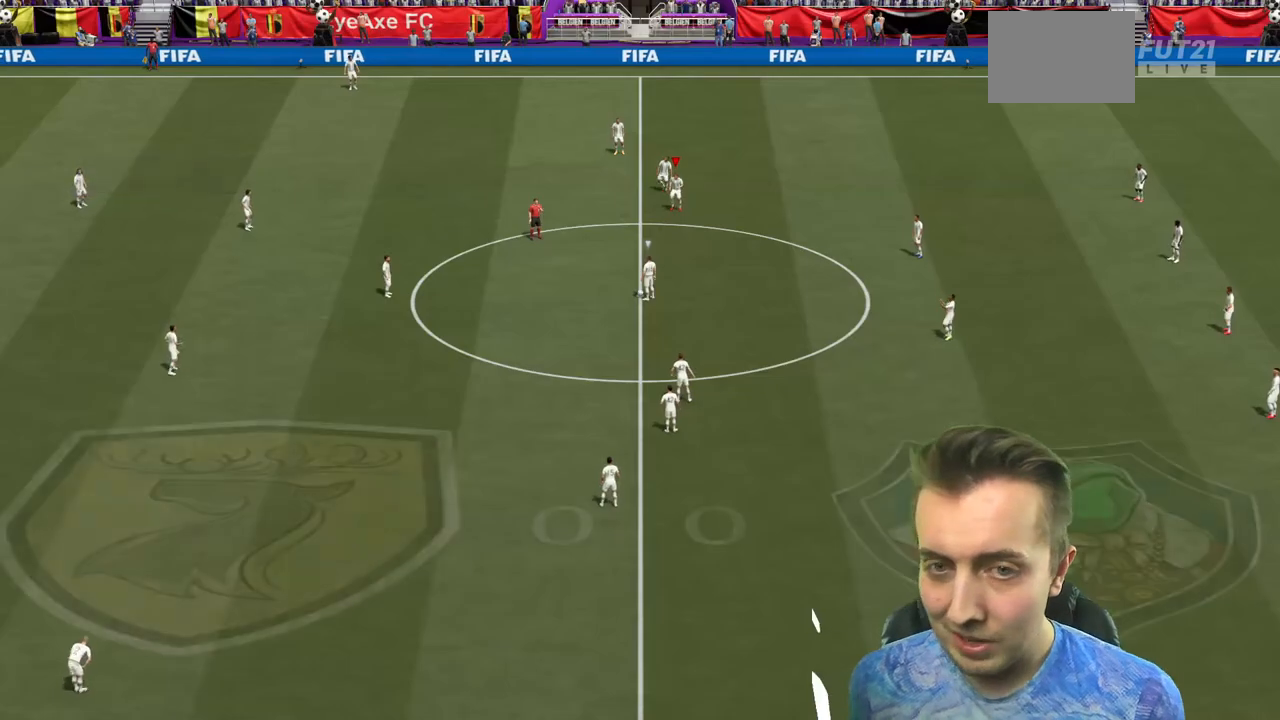
{"buttons": ["R2"], "left_stick": "up", "right_stick": "center", "events": [[234, "L2", "down"], [234, "R2", "down"], [234, "left_stick", "up"], [401, "L2", "up"]]}
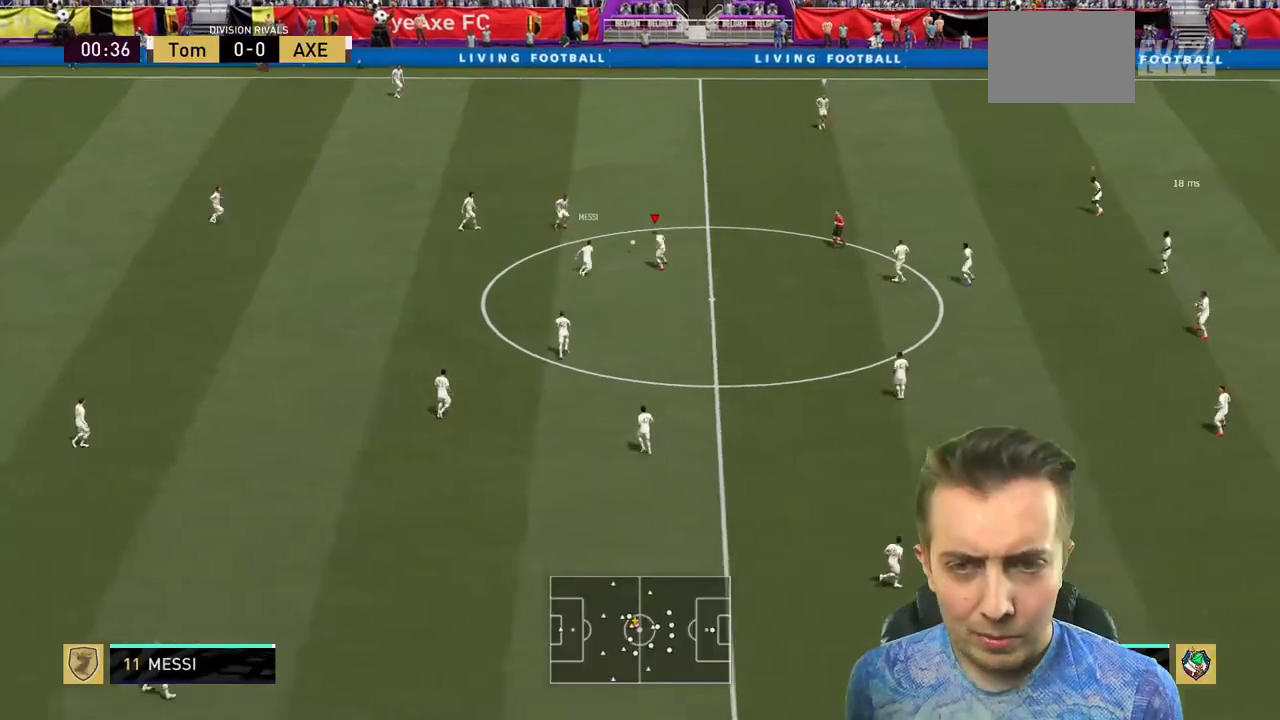
{"buttons": ["L2", "R2"], "left_stick": "up-right", "right_stick": "center", "events": [[133, "L2", "down"], [467, "left_stick", "up-right"]]}
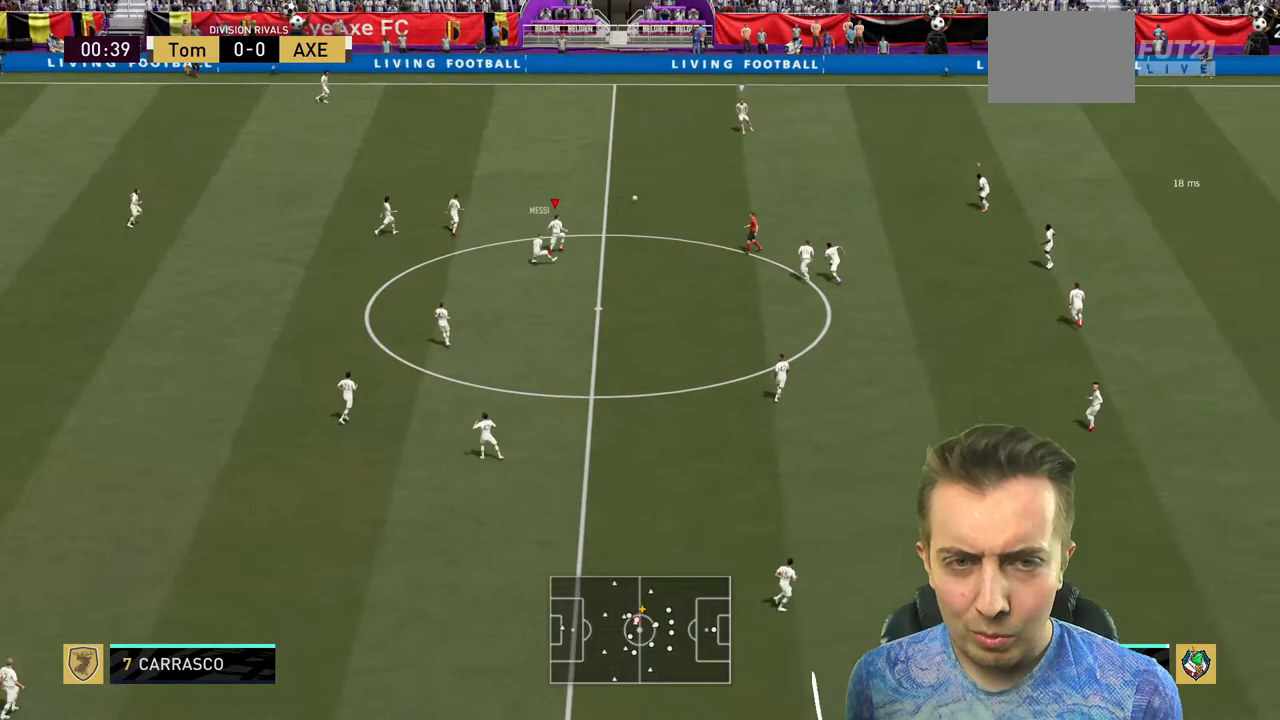
{"buttons": ["R2"], "left_stick": "up", "right_stick": "center", "events": [[34, "L2", "up"], [234, "L1", "down"], [301, "L2", "down"], [367, "L1", "up"], [367, "L2", "up"], [367, "left_stick", "up"]]}
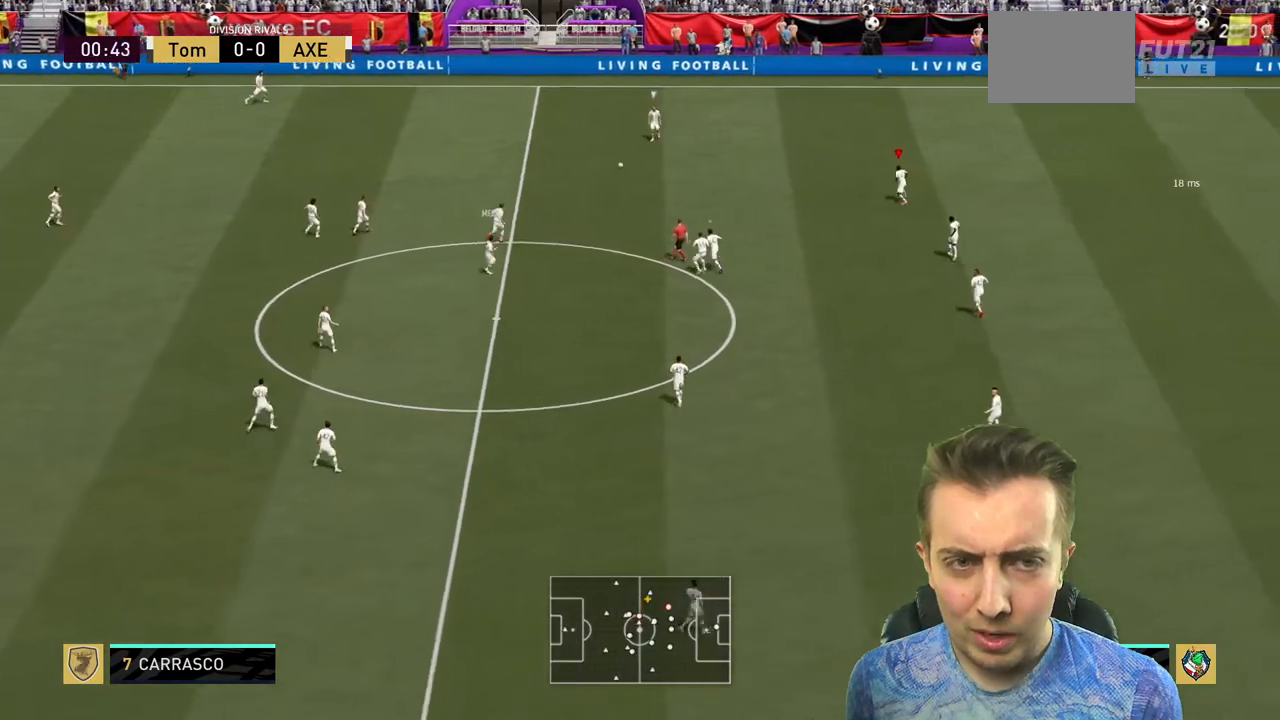
{"buttons": ["L2", "R2"], "left_stick": "up-left", "right_stick": "center", "events": [[33, "L2", "down"], [200, "left_stick", "up-left"]]}
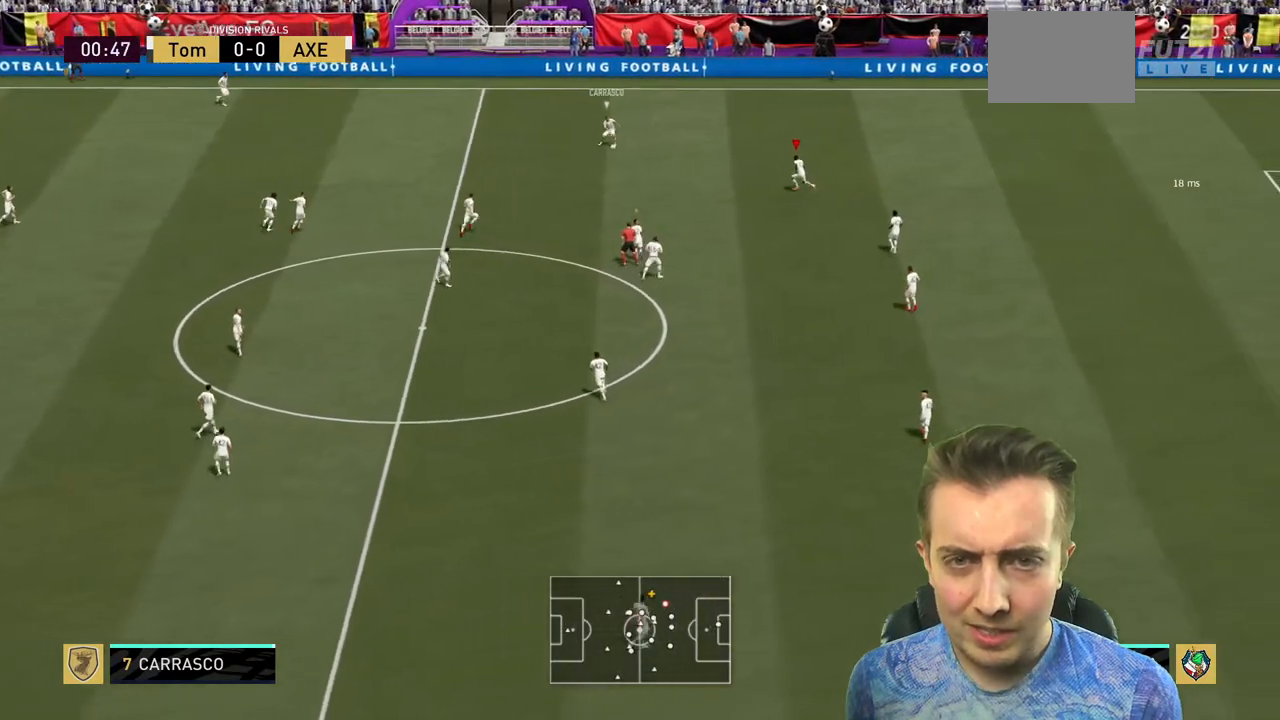
{"buttons": ["L2", "R2"], "left_stick": "up", "right_stick": "center", "events": [[334, "left_stick", "up"]]}
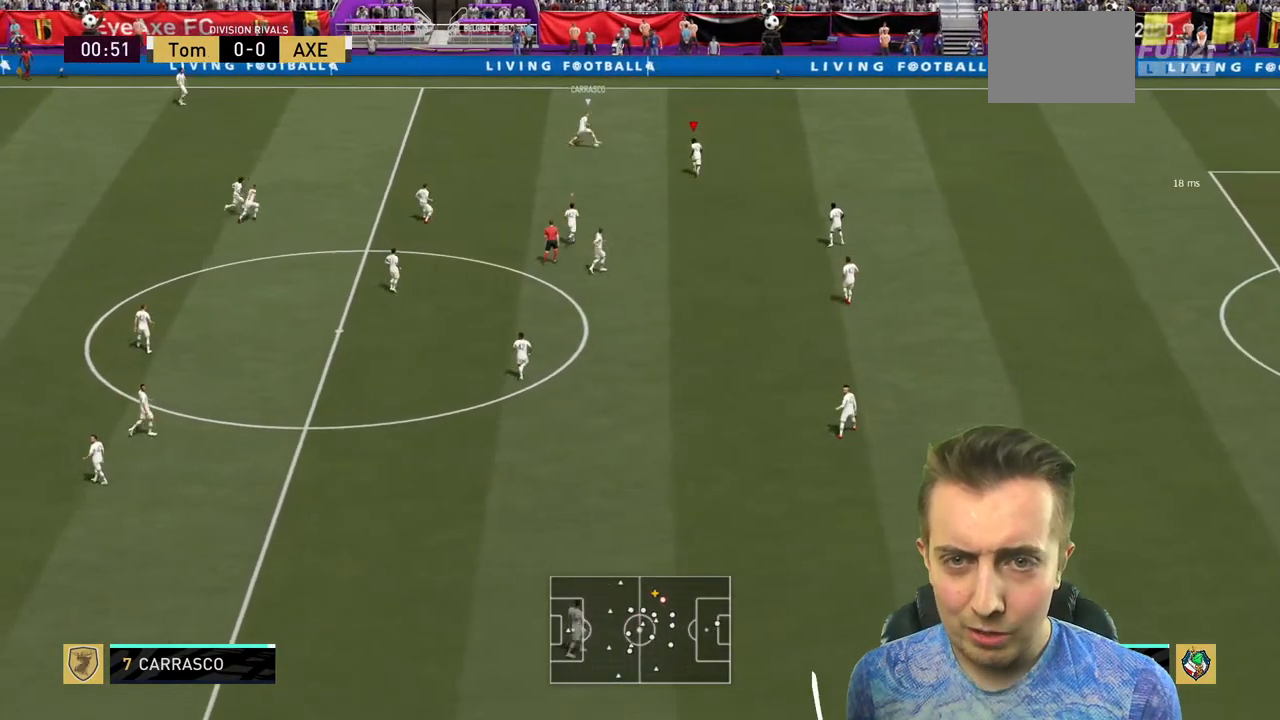
{"buttons": ["L2", "R2"], "left_stick": "up", "right_stick": "center", "events": [[67, "left_stick", "up-right"], [300, "L2", "up"], [333, "left_stick", "up"], [467, "L2", "down"]]}
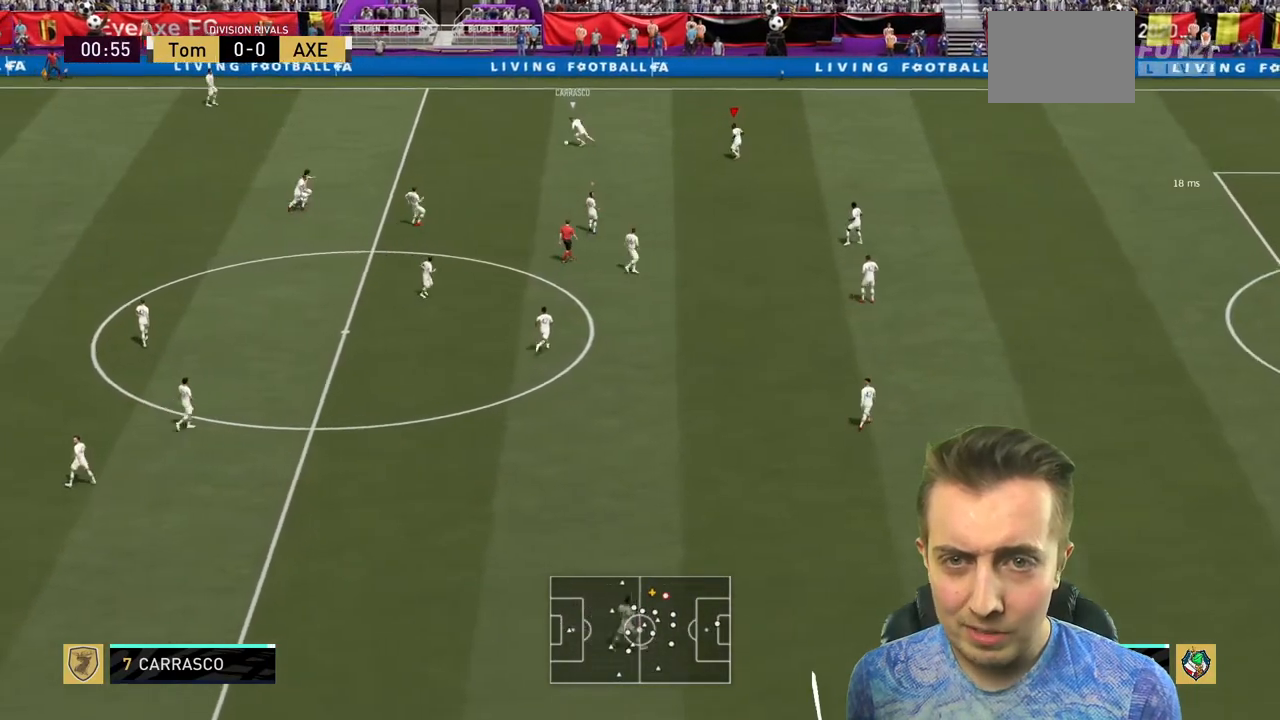
{"buttons": ["R2"], "left_stick": "left", "right_stick": "center", "events": [[34, "left_stick", "up-left"], [134, "left_stick", "left"], [401, "L2", "up"]]}
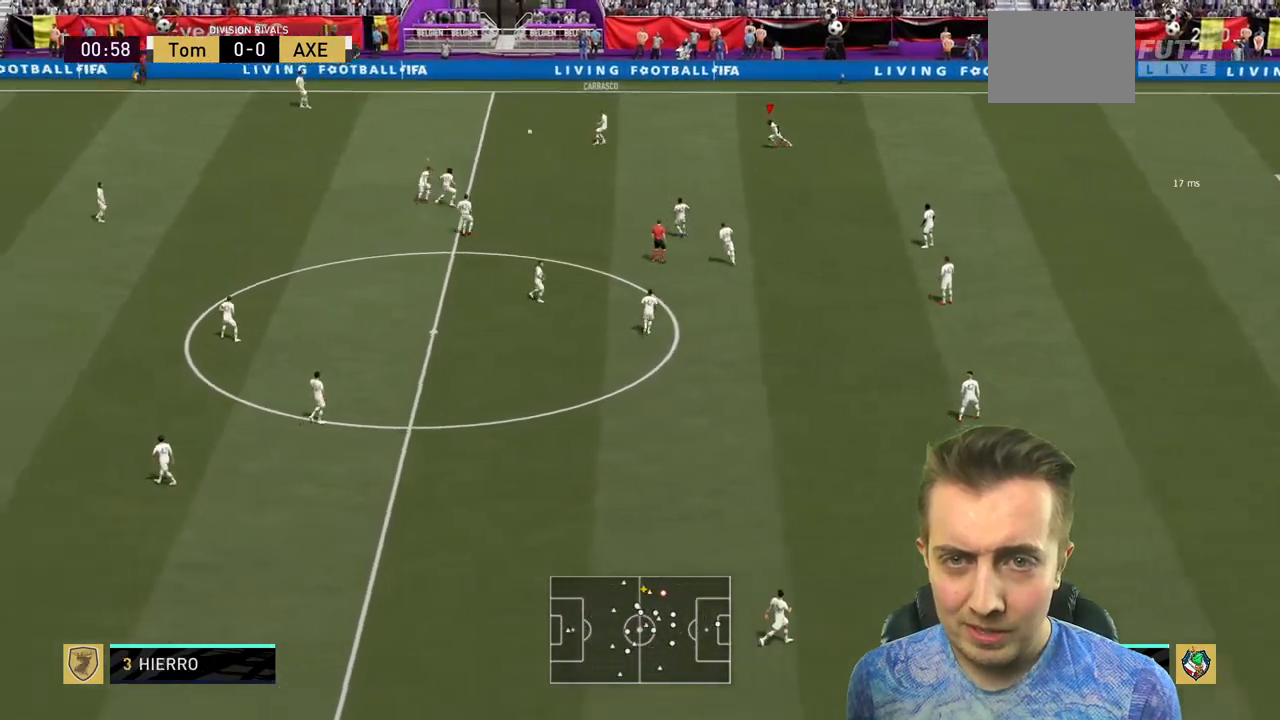
{"buttons": ["R2"], "left_stick": "up", "right_stick": "center", "events": [[300, "left_stick", "up-left"], [434, "R2", "up"], [467, "left_stick", "up"], [500, "R2", "down"]]}
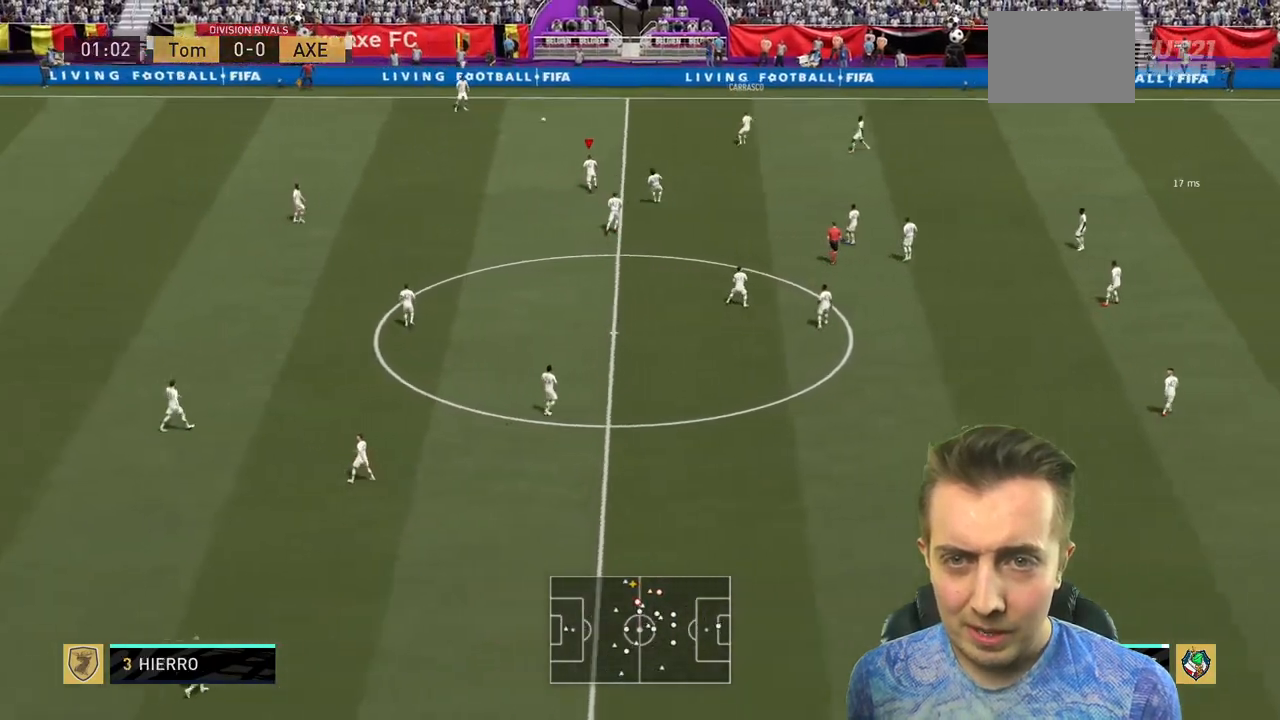
{"buttons": ["L2", "R2"], "left_stick": "up-left", "right_stick": "center", "events": [[167, "left_stick", "up-left"], [234, "L2", "down"]]}
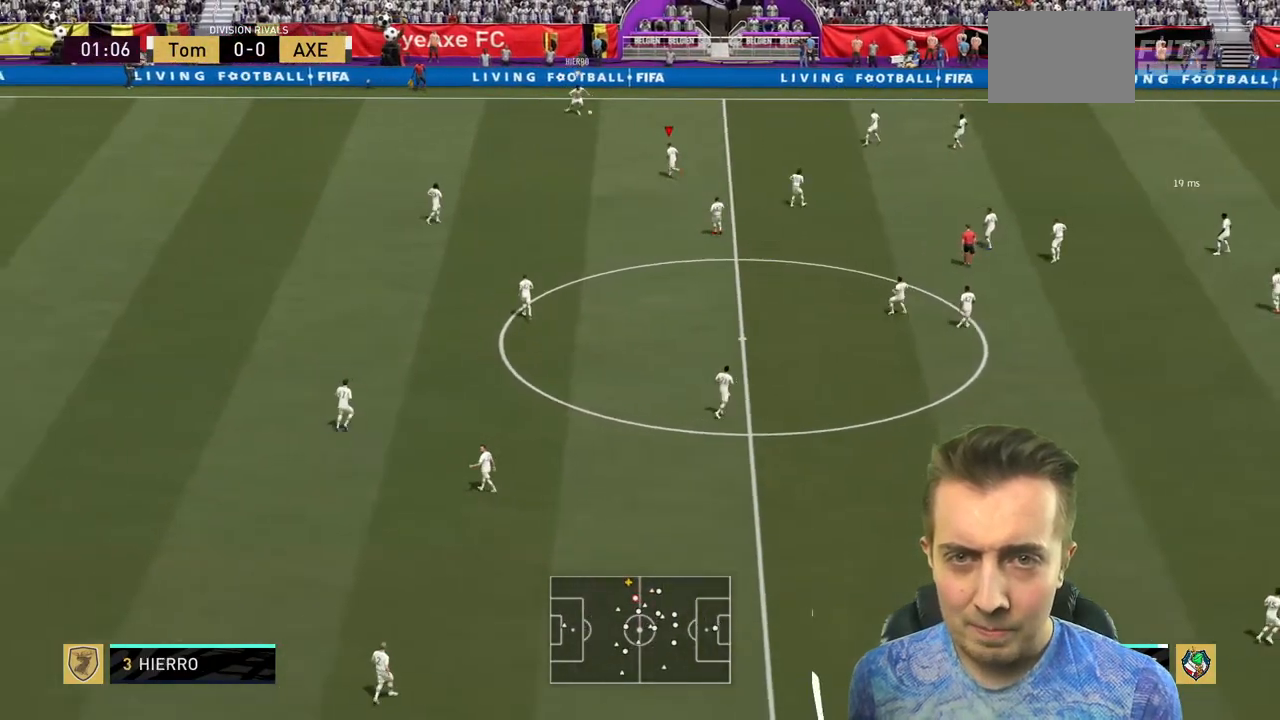
{"buttons": ["L2", "R2"], "left_stick": "center", "right_stick": "center", "events": [[67, "left_stick", "left"], [100, "L2", "up"], [267, "L2", "down"], [334, "L2", "up"], [400, "L2", "down"], [434, "left_stick", "center"]]}
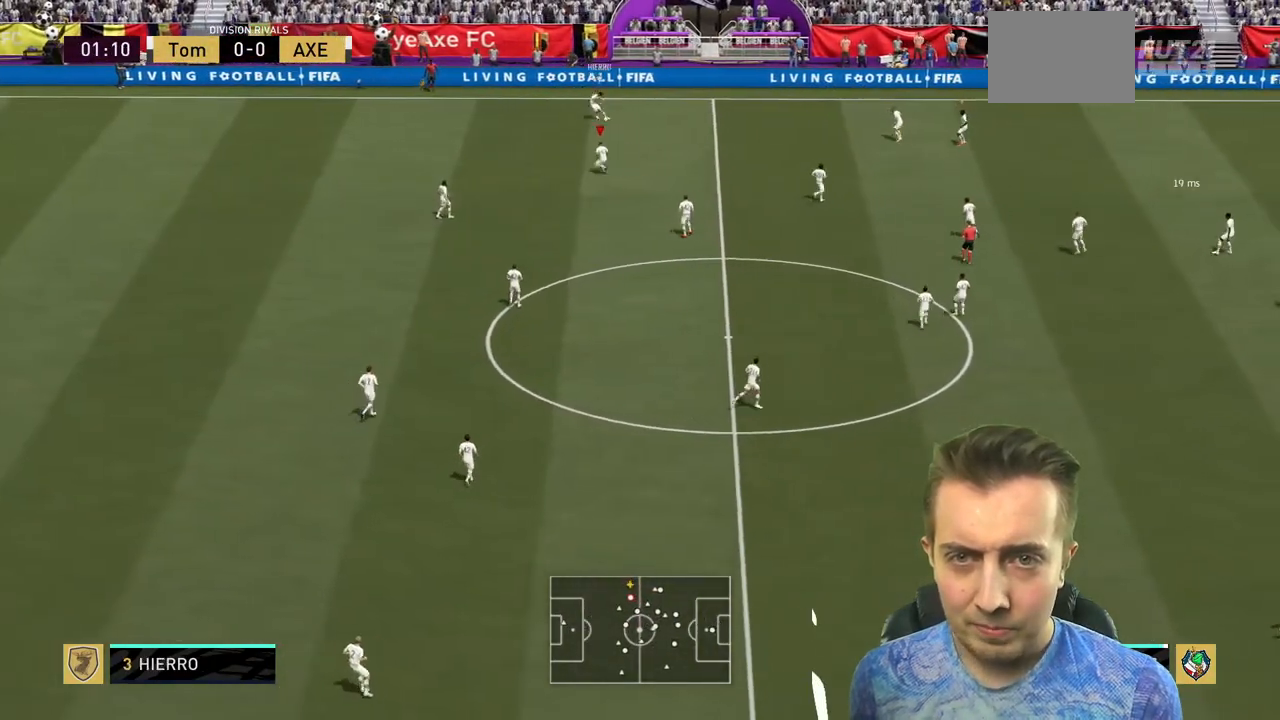
{"buttons": ["L2", "R1", "R2"], "left_stick": "up-right", "right_stick": "center", "events": [[34, "left_stick", "up"], [67, "R2", "up"], [134, "left_stick", "up-right"], [301, "R2", "down"], [501, "R1", "down"]]}
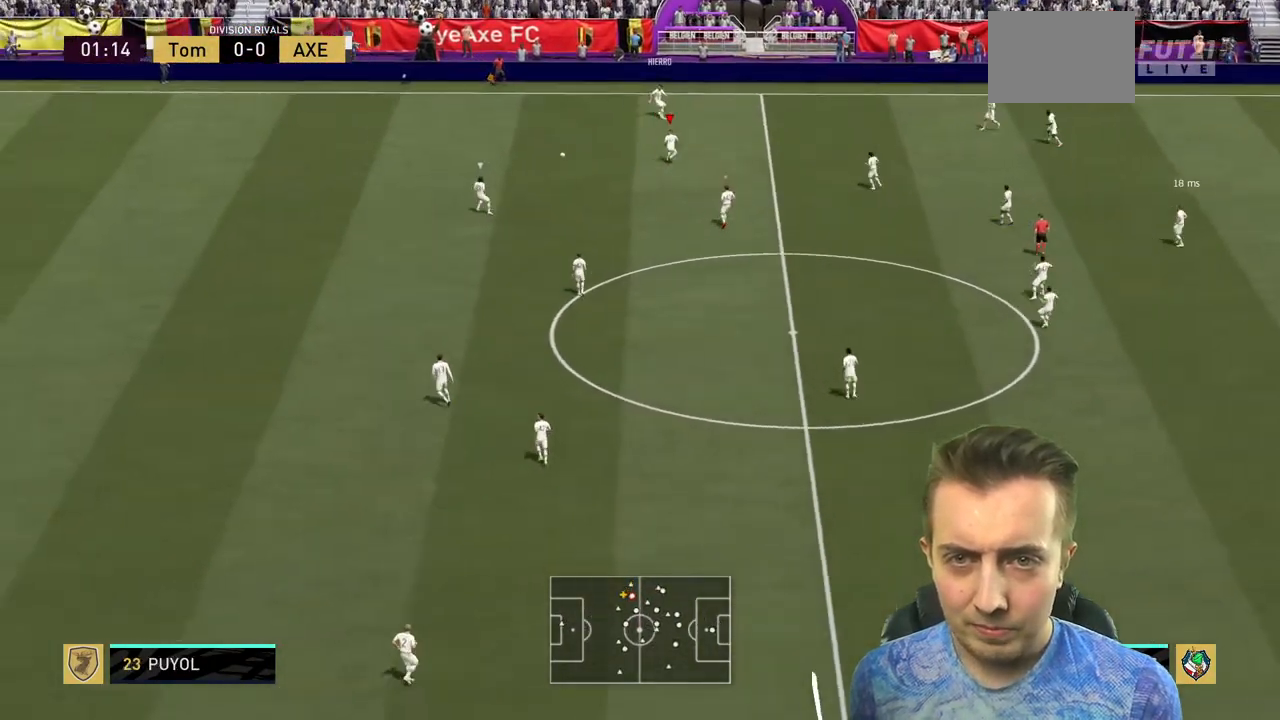
{"buttons": ["L2", "R2"], "left_stick": "down", "right_stick": "center", "events": [[33, "R1", "up"], [67, "R1", "down"], [67, "left_stick", "down"], [133, "R1", "up"]]}
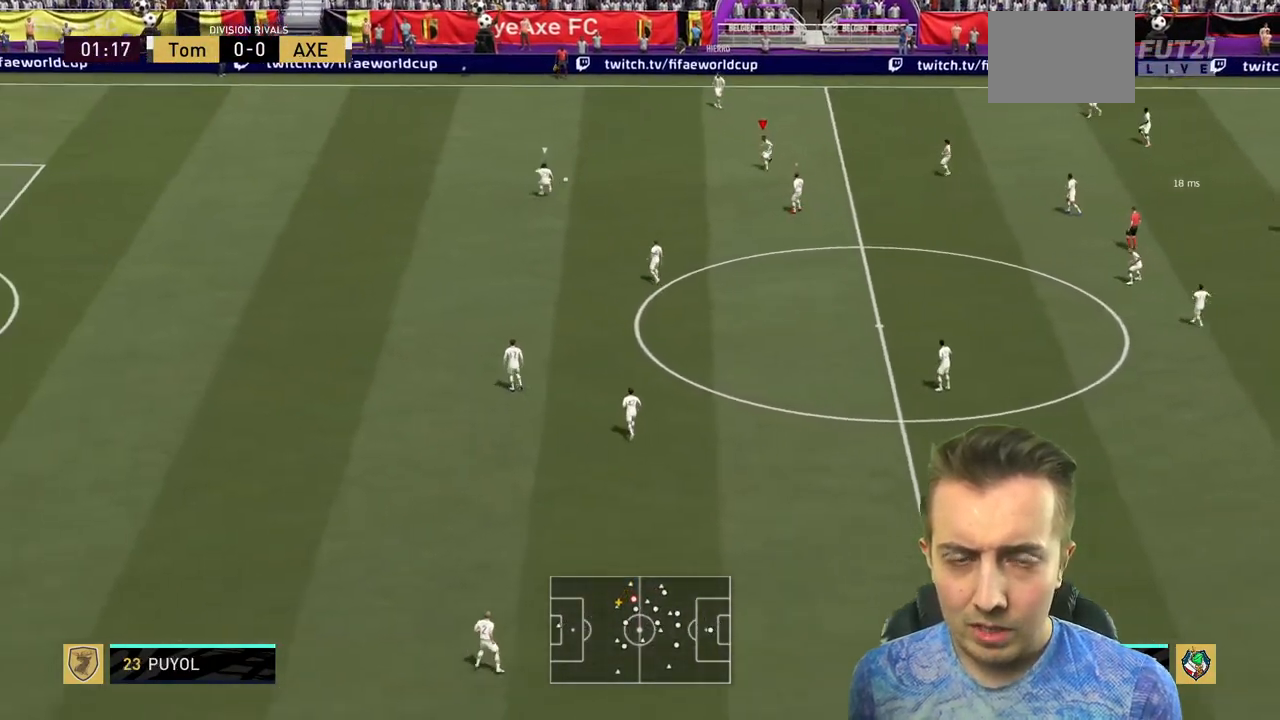
{"buttons": ["R2"], "left_stick": "down-left", "right_stick": "center", "events": [[201, "L2", "up"], [334, "left_stick", "down-left"]]}
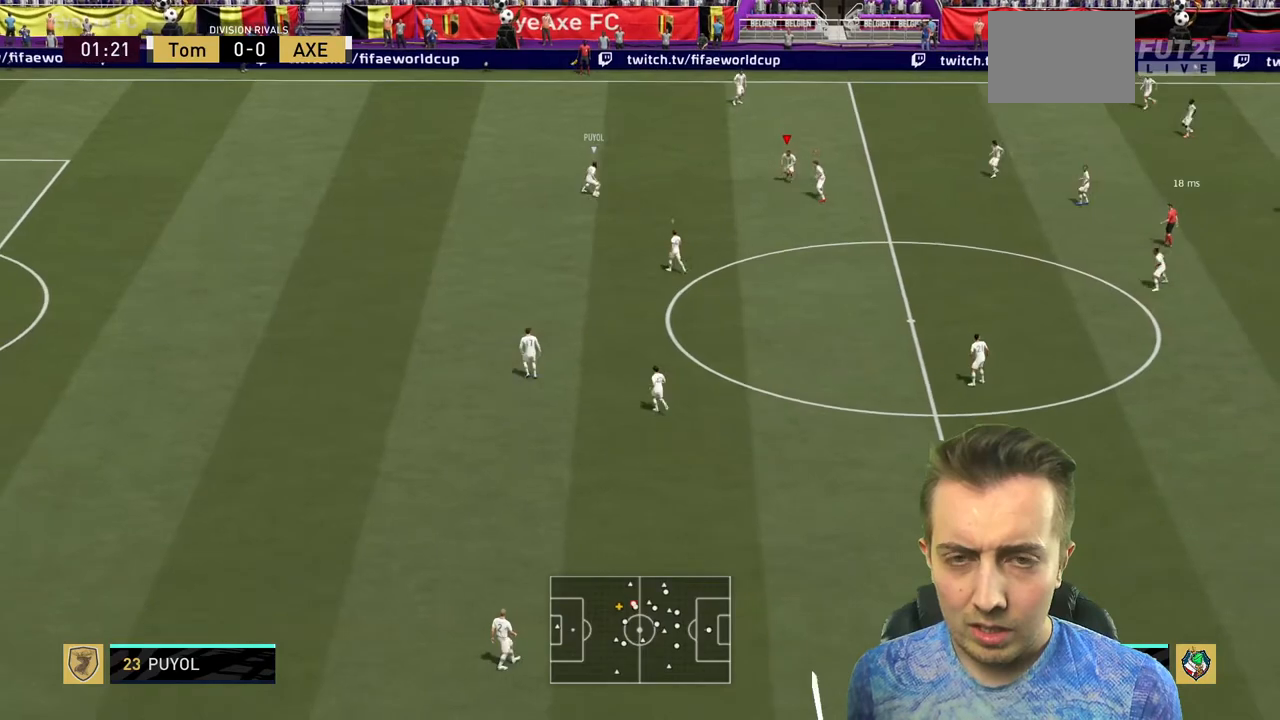
{"buttons": ["L2", "R2"], "left_stick": "down-left", "right_stick": "center"}
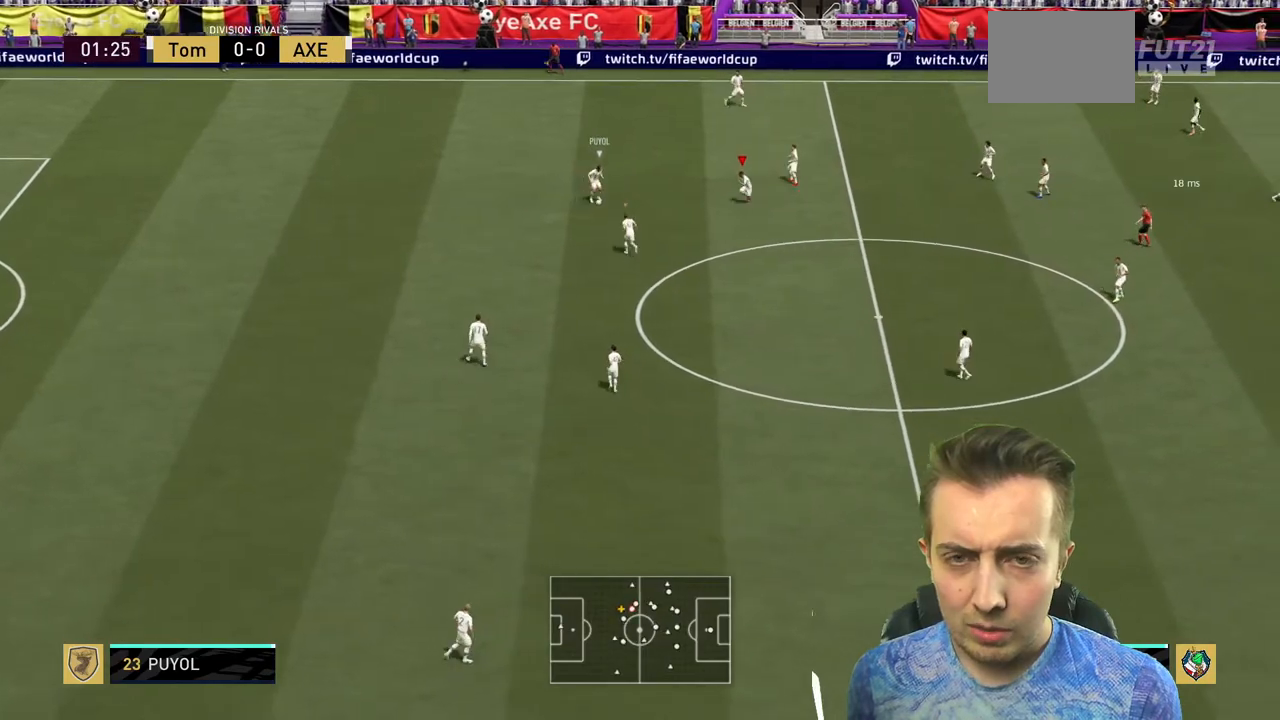
{"buttons": ["L2", "R2"], "left_stick": "down-left", "right_stick": "center", "events": []}
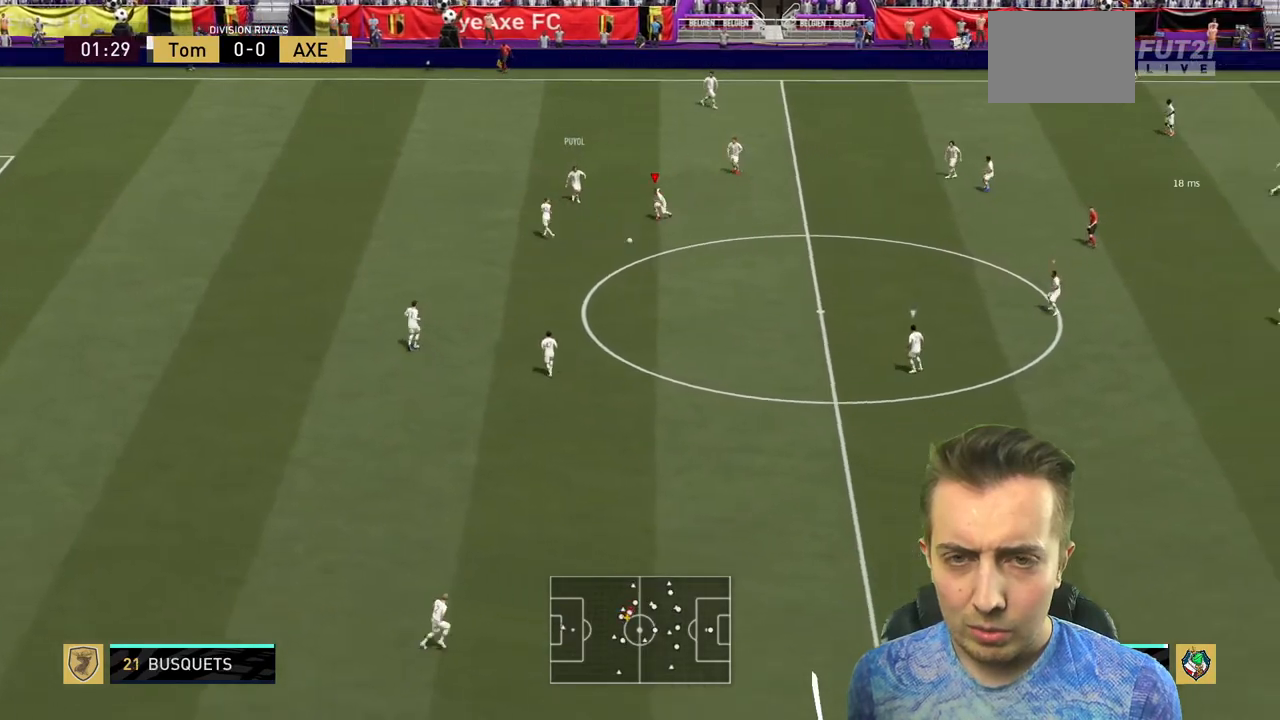
{"buttons": ["L1", "R2"], "left_stick": "down-left", "right_stick": "center", "events": [[267, "R1", "down"], [267, "left_stick", "down"], [367, "R1", "up"], [400, "L2", "up"], [467, "left_stick", "down-left"], [500, "L1", "down"]]}
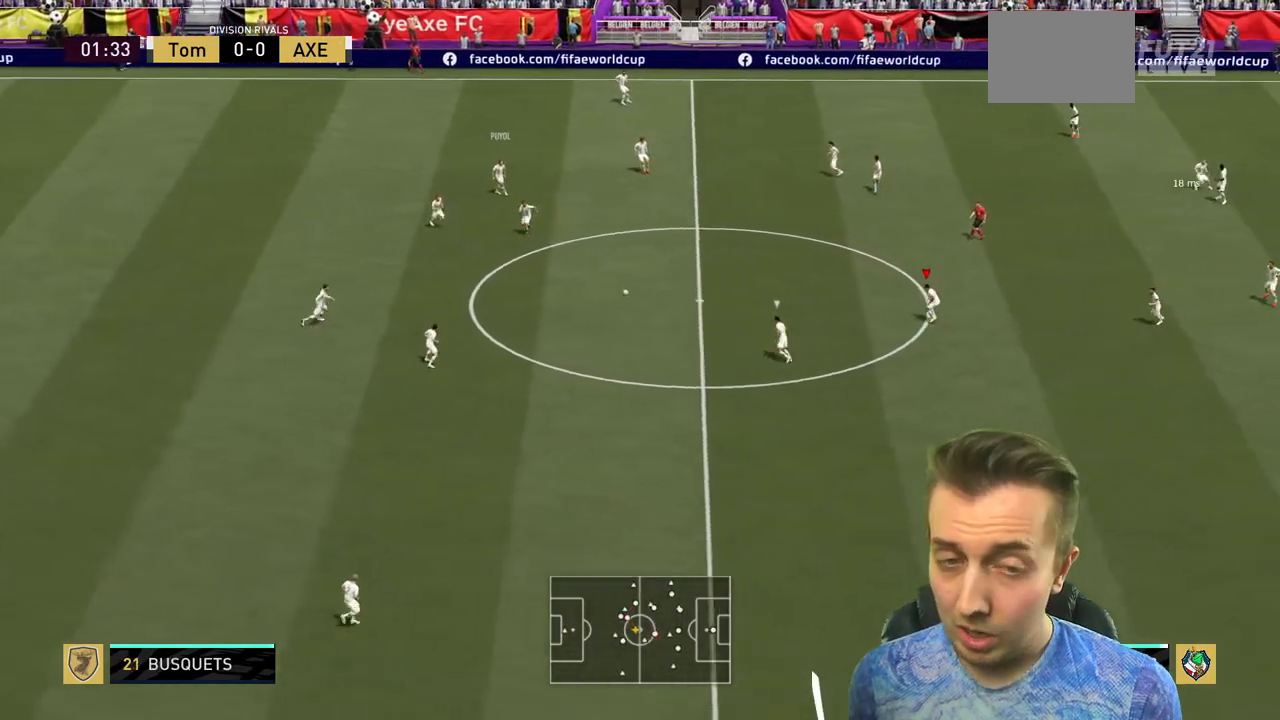
{"buttons": ["L2", "R2"], "left_stick": "left", "right_stick": "center", "events": [[67, "R1", "down"], [134, "L1", "up"], [167, "R1", "up"], [301, "left_stick", "left"], [401, "L2", "down"]]}
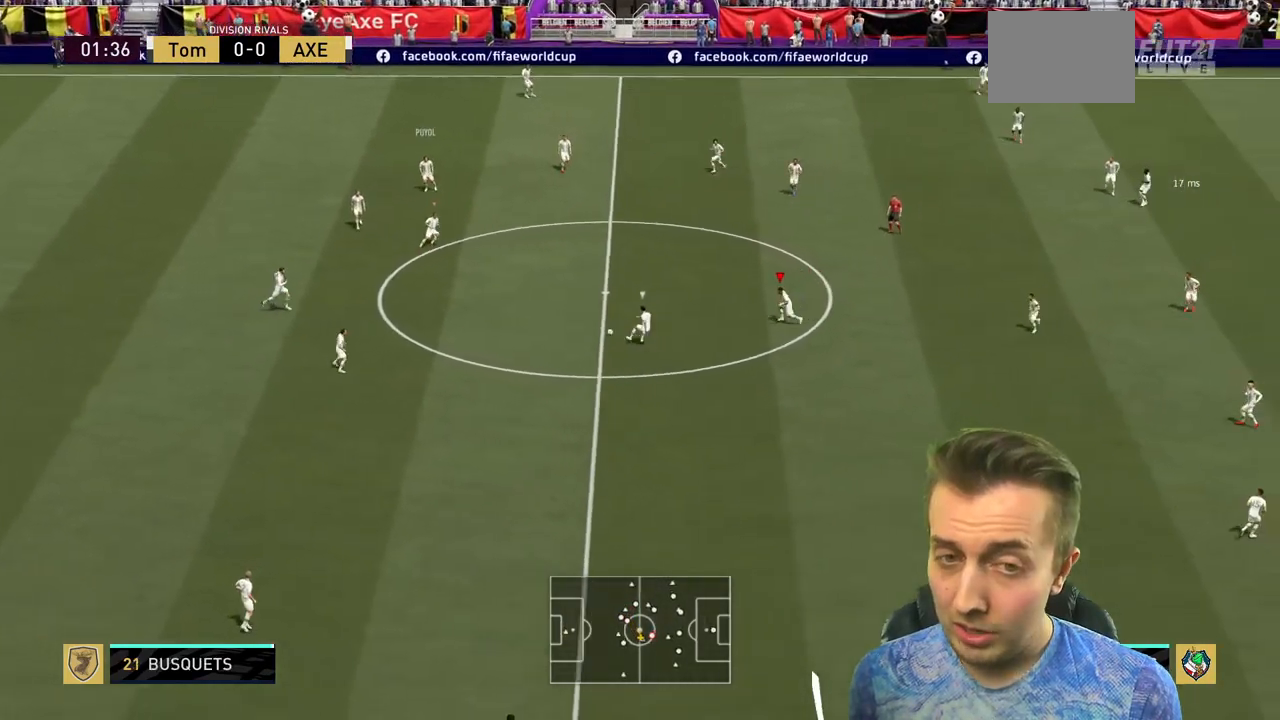
{"buttons": ["L2", "R2"], "left_stick": "up-left", "right_stick": "center", "events": [[133, "left_stick", "up-left"], [200, "SELECT", "down"], [267, "SELECT", "up"]]}
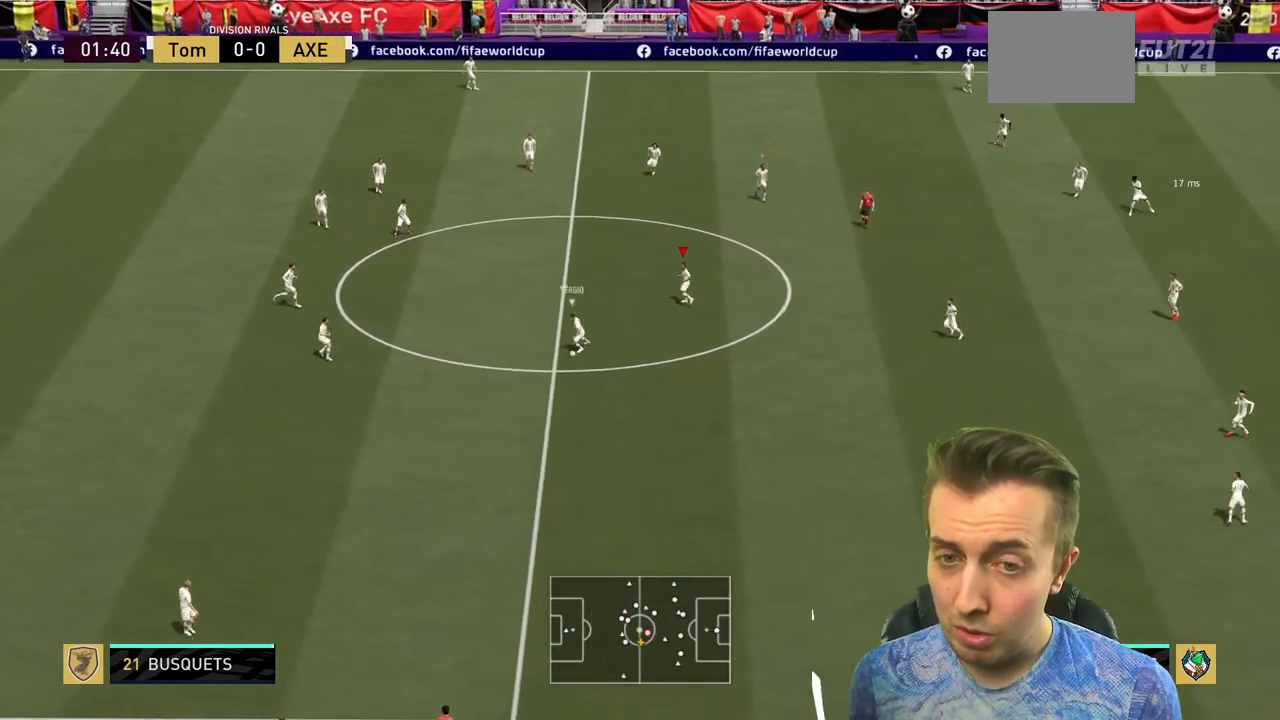
{"buttons": ["L2", "R2"], "left_stick": "down", "right_stick": "center", "events": [[134, "left_stick", "down-left"], [367, "left_stick", "down"]]}
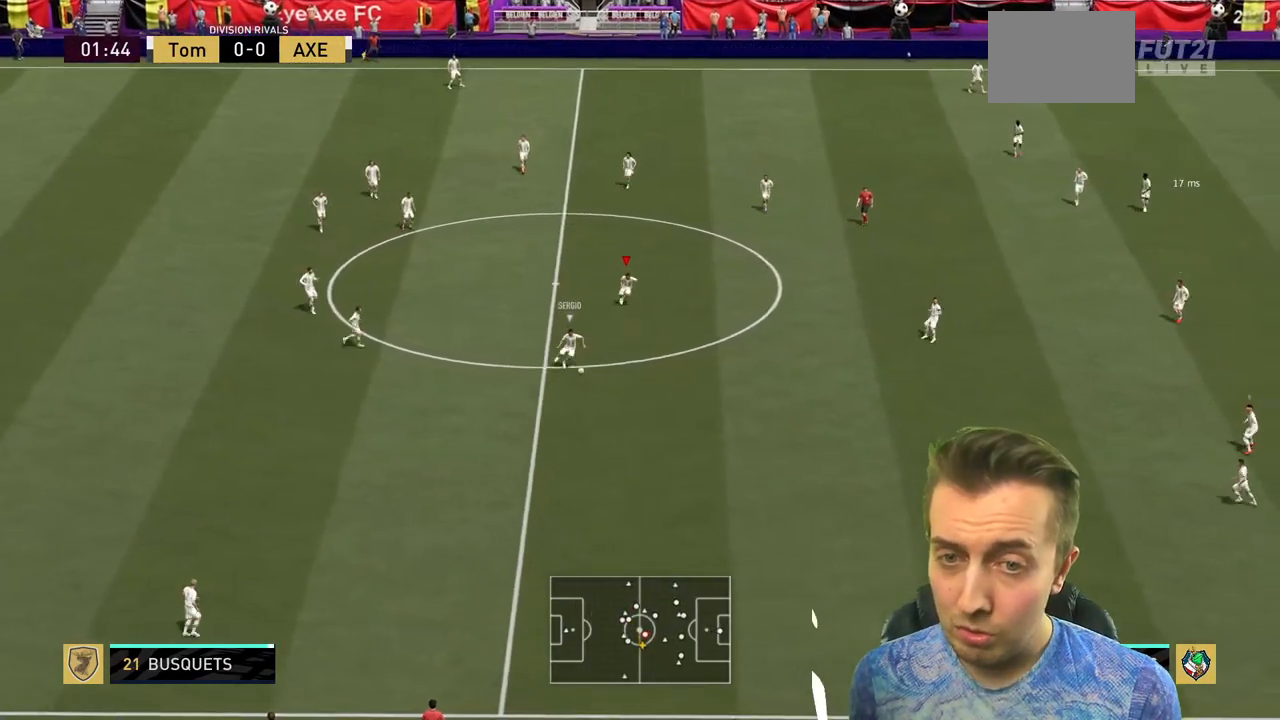
{"buttons": ["R2"], "left_stick": "down-right", "right_stick": "center", "events": [[301, "L2", "up"], [334, "left_stick", "down-right"]]}
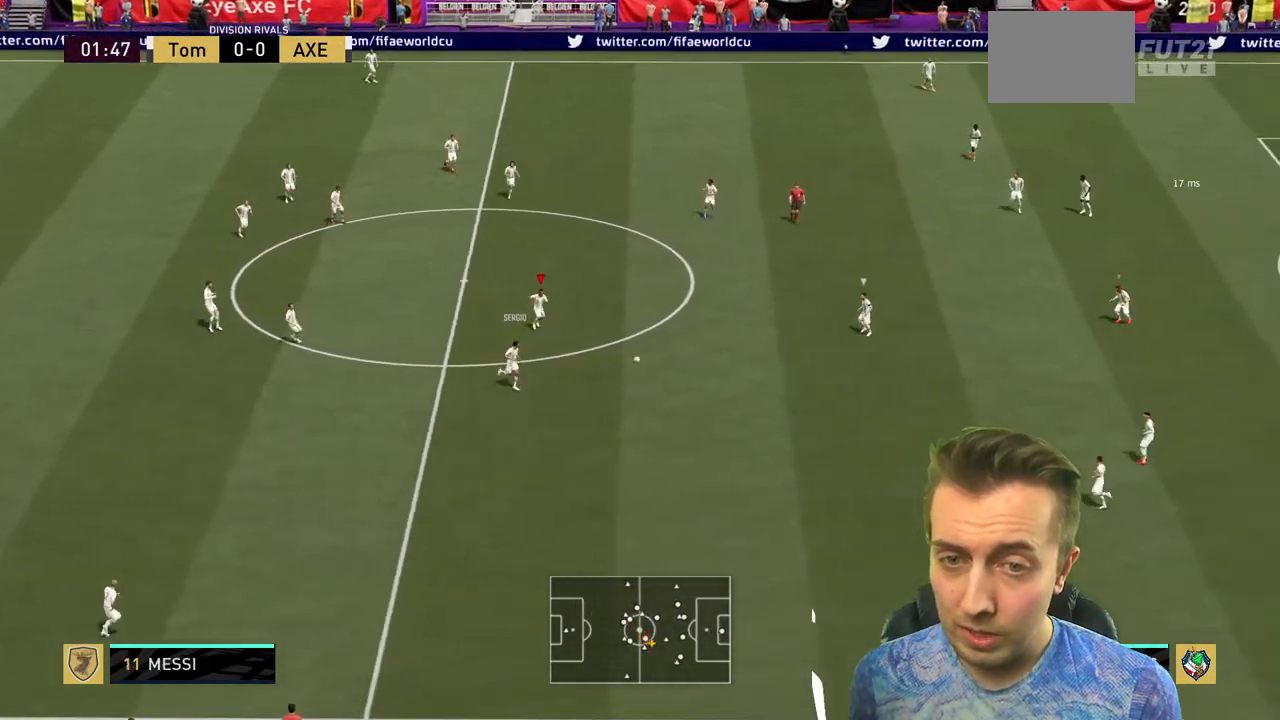
{"buttons": ["L1", "R2"], "left_stick": "up", "right_stick": "center", "events": [[100, "L2", "down"], [100, "left_stick", "right"], [267, "L2", "up"], [300, "left_stick", "up-right"], [367, "L1", "down"], [367, "L2", "down"], [467, "L2", "up"], [467, "left_stick", "up"]]}
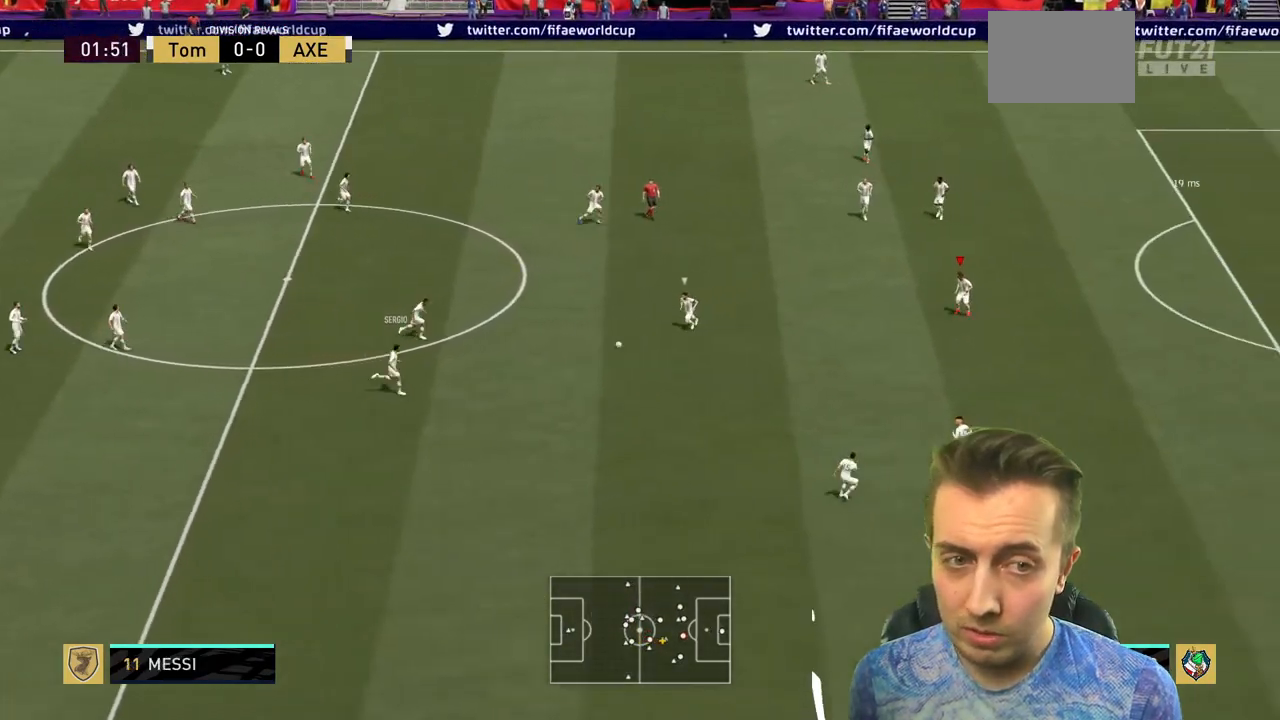
{"buttons": ["L2", "R2"], "left_stick": "left", "right_stick": "center", "events": [[34, "L1", "up"], [167, "L2", "down"], [167, "left_stick", "up-left"], [434, "left_stick", "left"]]}
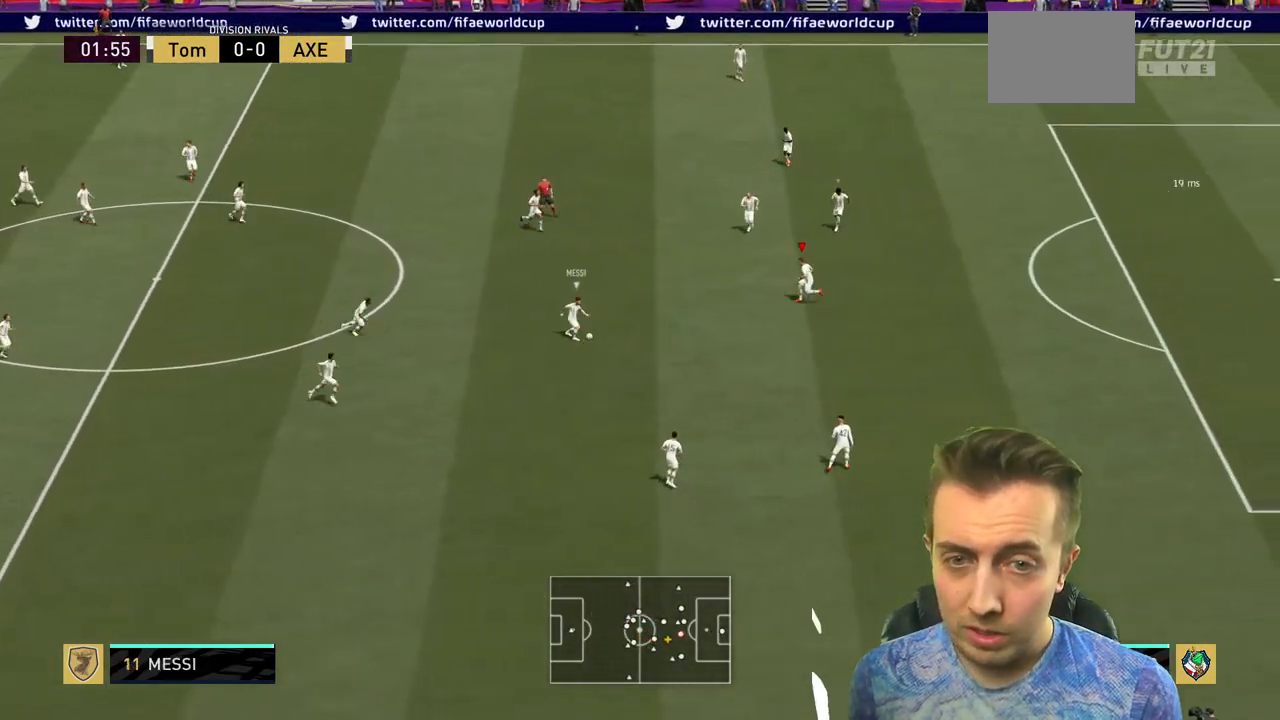
{"buttons": ["L2", "R2"], "left_stick": "down", "right_stick": "center", "events": [[300, "left_stick", "down-left"], [467, "left_stick", "down"]]}
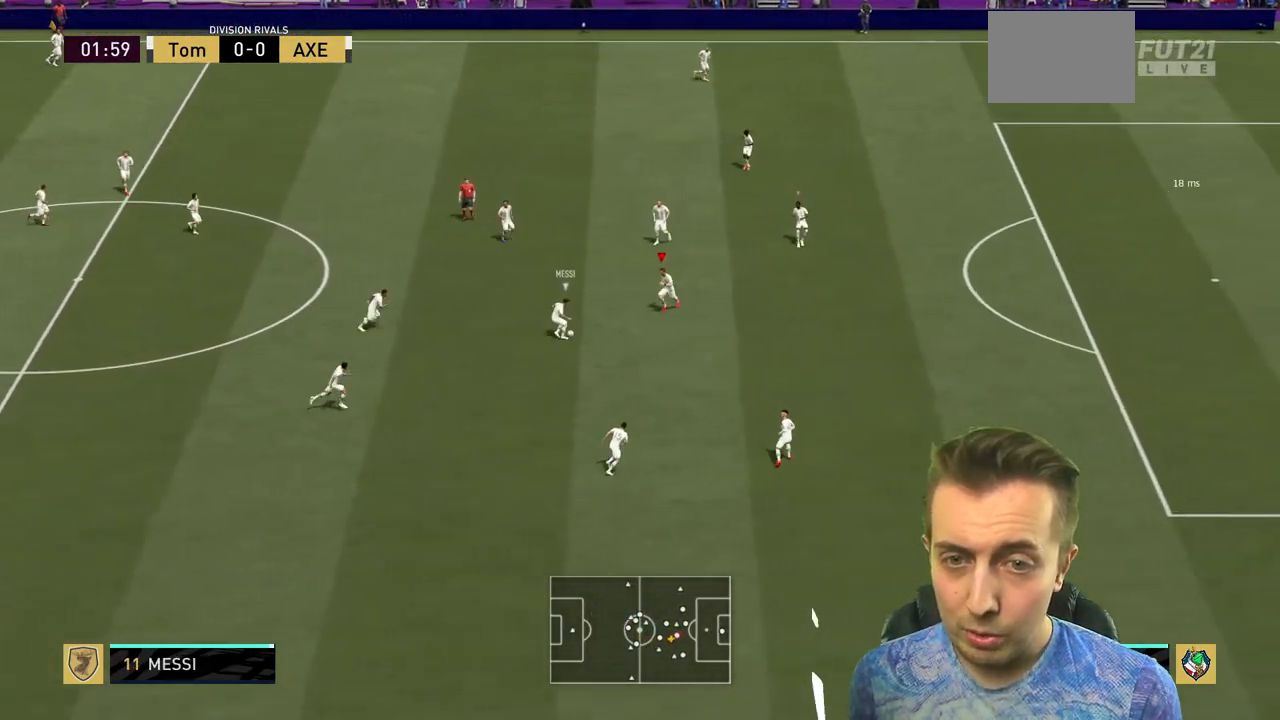
{"buttons": ["L2", "R2"], "left_stick": "right", "right_stick": "center", "events": [[234, "left_stick", "down-left"], [434, "left_stick", "down-right"], [501, "left_stick", "right"]]}
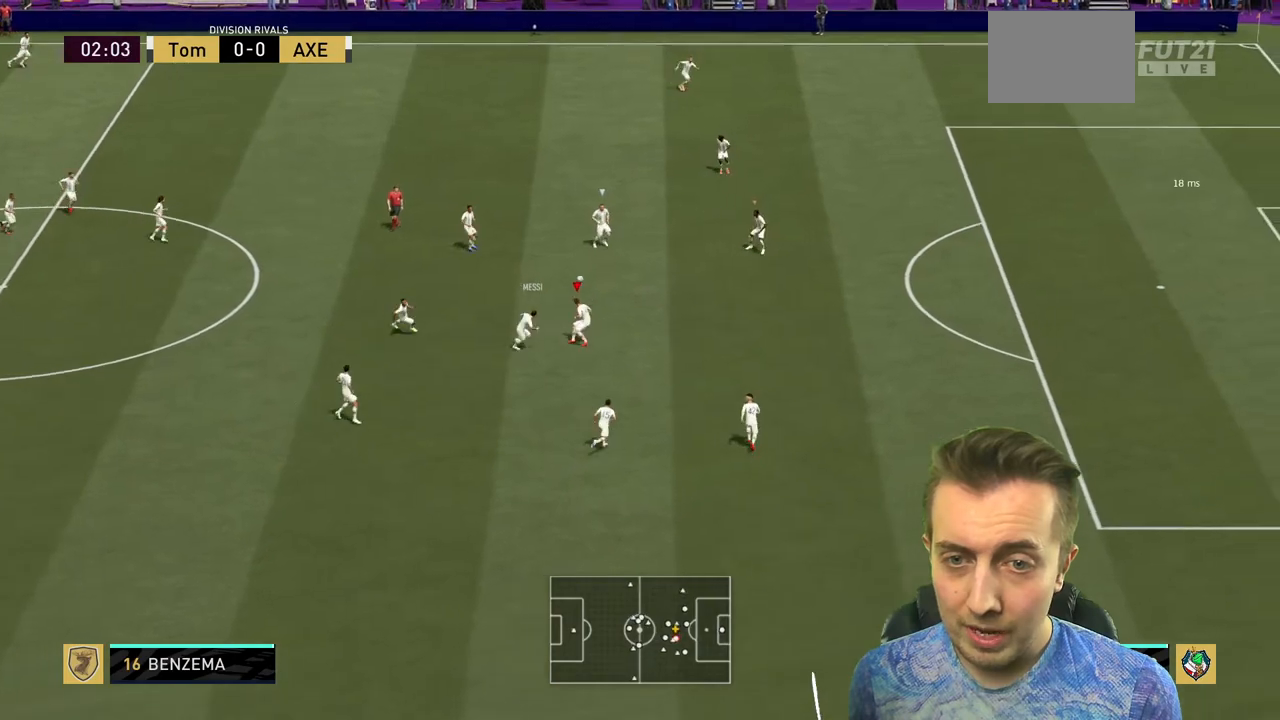
{"buttons": ["L2", "R2"], "left_stick": "up-right", "right_stick": "center", "events": [[100, "left_stick", "up-right"]]}
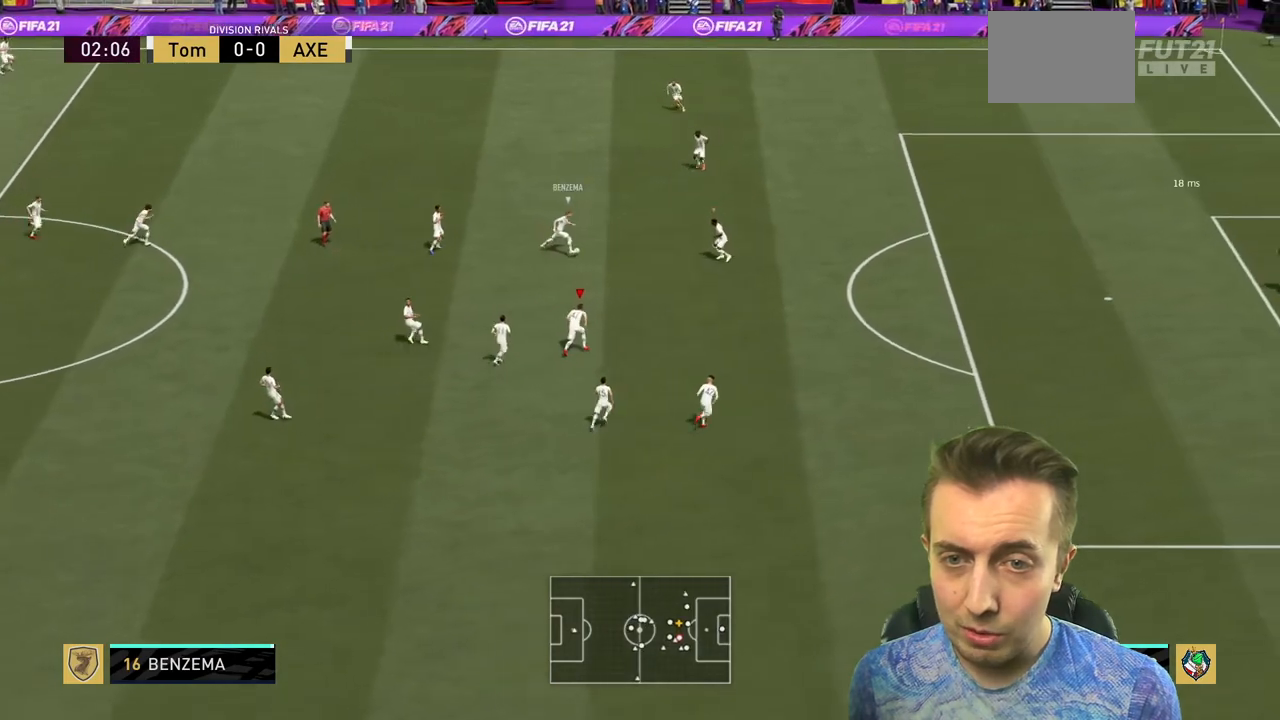
{"buttons": ["R2"], "left_stick": "up-right", "right_stick": "center", "events": [[34, "L2", "up"], [234, "L2", "down"], [468, "L2", "up"]]}
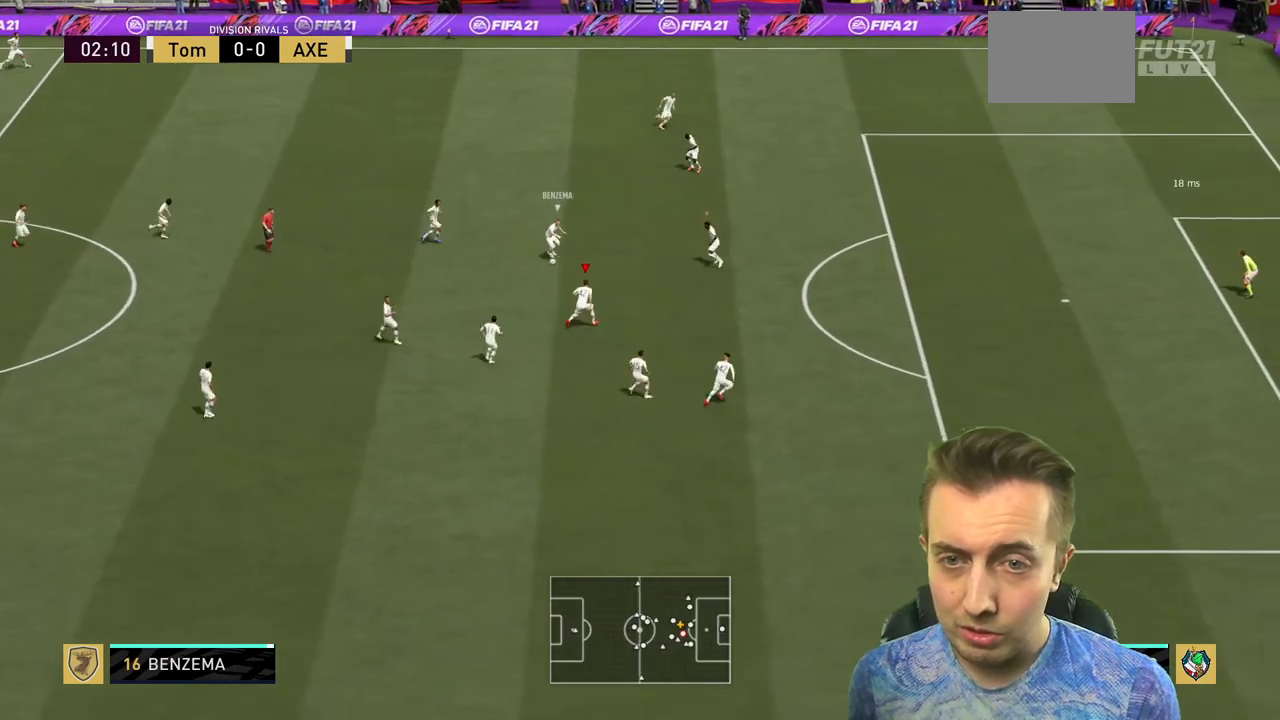
{"buttons": ["L2", "R2"], "left_stick": "up-left", "right_stick": "center", "events": [[133, "L2", "down"], [133, "left_stick", "up"], [334, "left_stick", "up-left"]]}